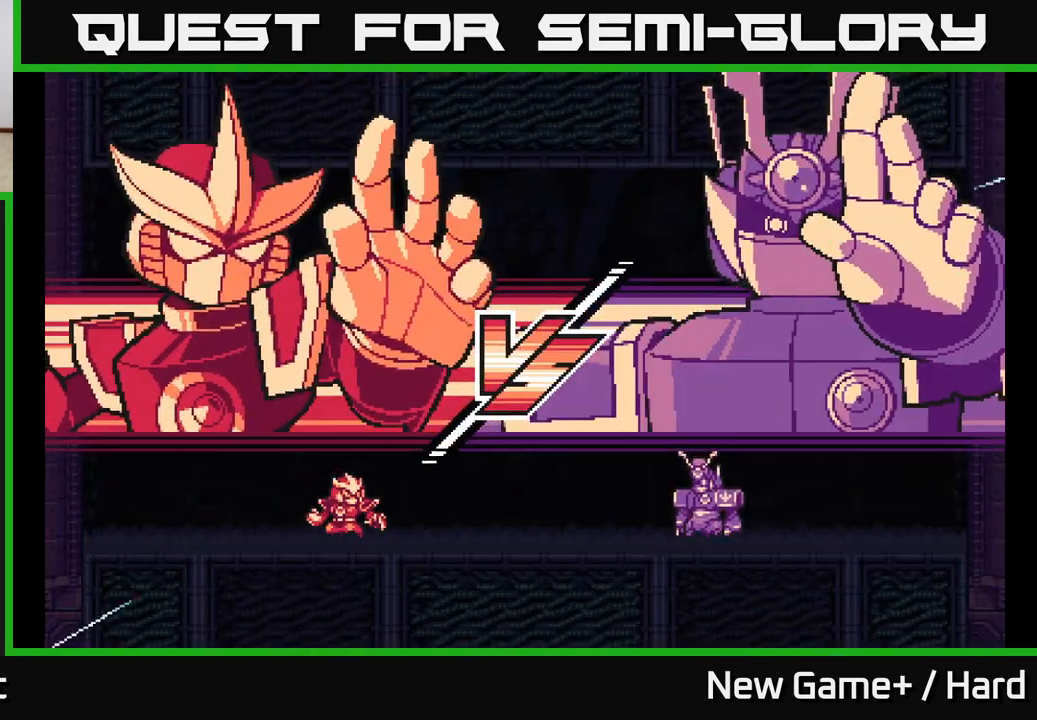
Gameplay with a controller (Xbox layout); each line is a JSON object with the inputs held at the frame after it. "events" lists button and stick changes between this image and that frame as [ms after this image, input, new state], when the widget could be followed in between.
{"buttons": ["A"], "left_stick": "center", "right_stick": "center", "events": [[333, "A", "down"]]}
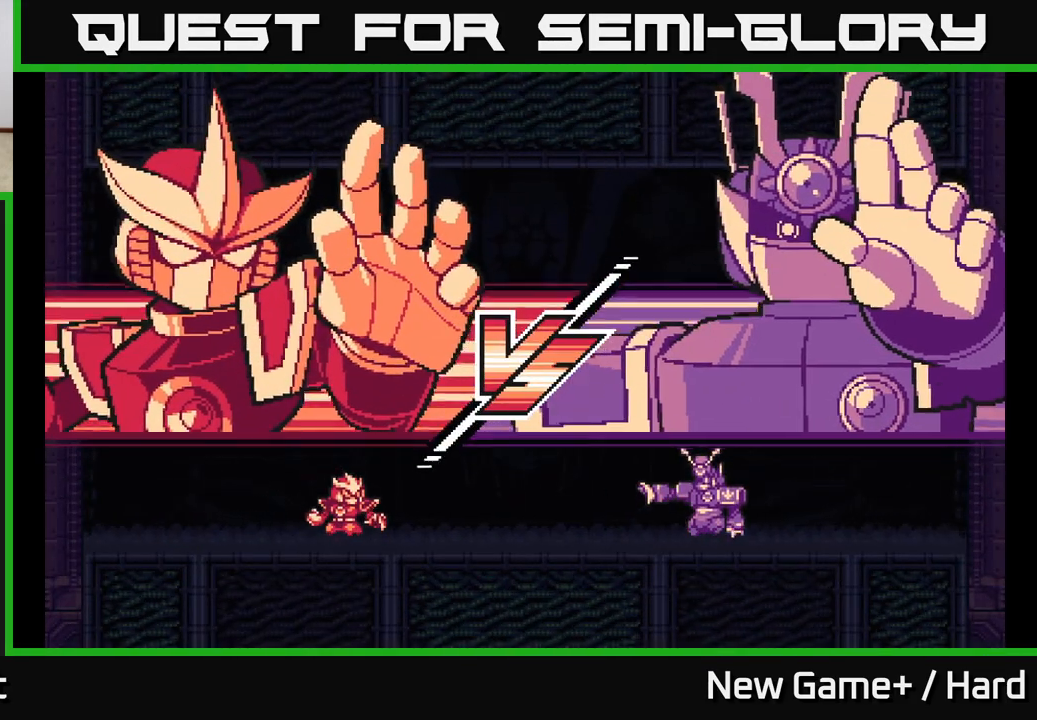
{"buttons": [], "left_stick": "center", "right_stick": "center", "events": [[433, "A", "up"]]}
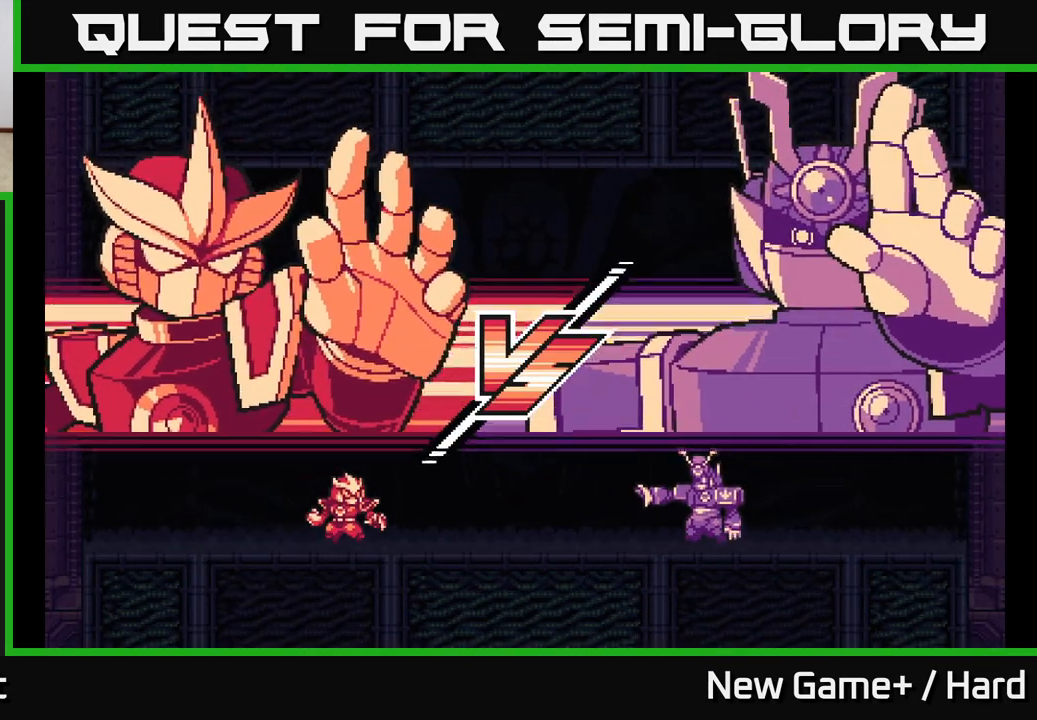
{"buttons": ["START"], "left_stick": "center", "right_stick": "center", "events": [[233, "START", "down"]]}
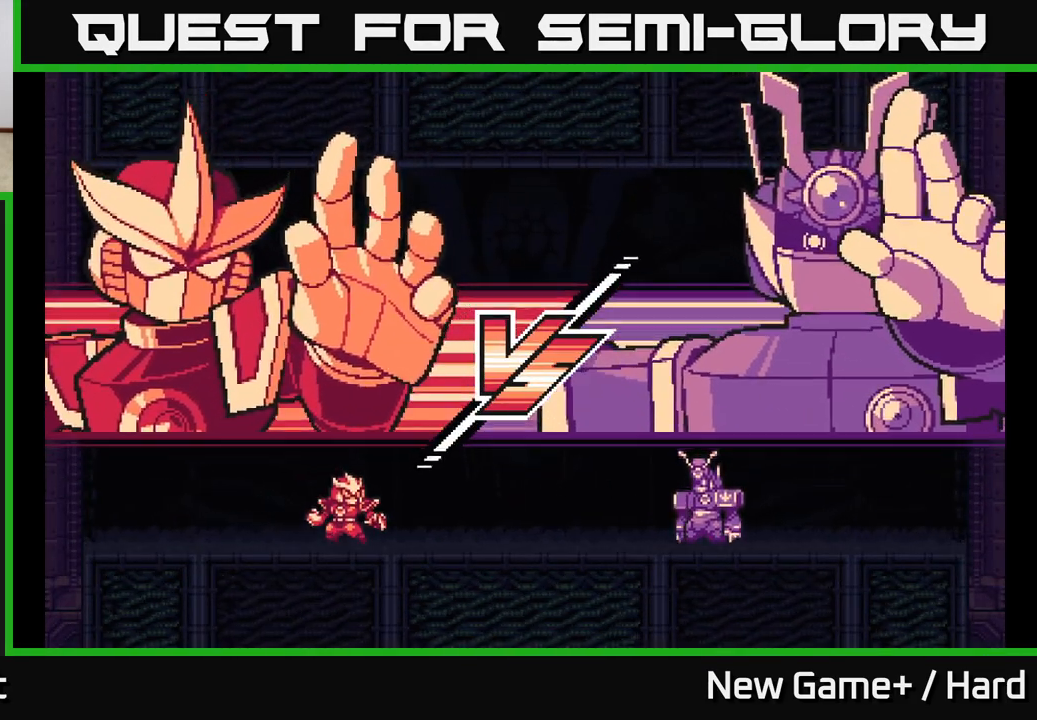
{"buttons": ["A"], "left_stick": "center", "right_stick": "center", "events": [[283, "START", "up"], [300, "X", "down"], [317, "A", "down"], [317, "X", "up"]]}
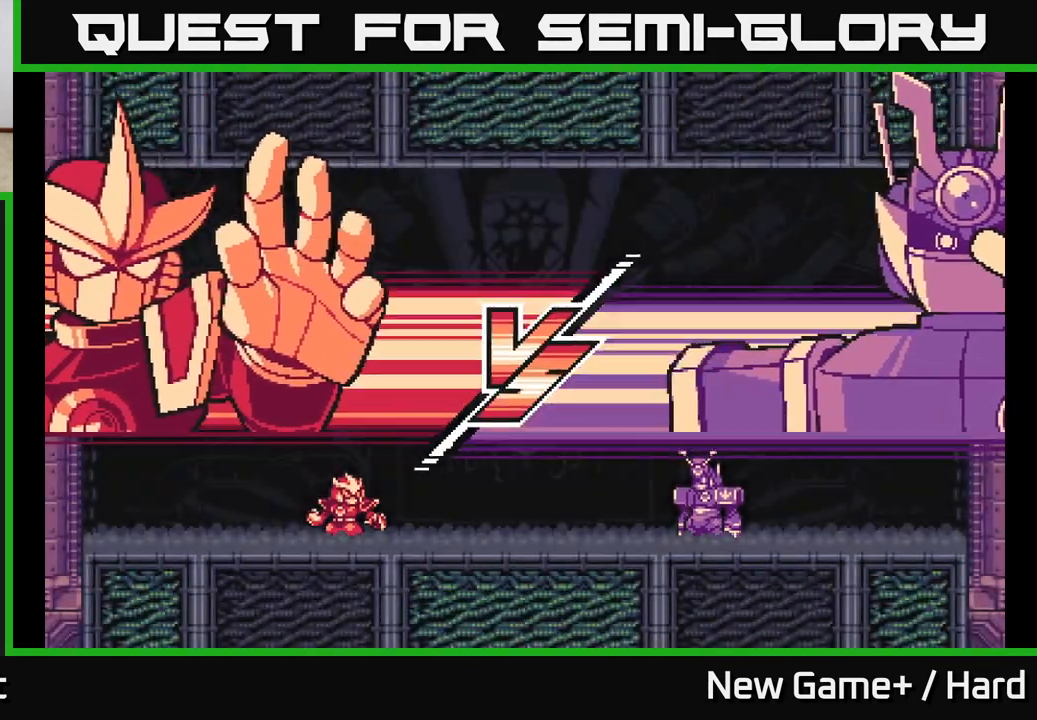
{"buttons": [], "left_stick": "right", "right_stick": "center", "events": [[83, "L2", "down"], [117, "A", "up"], [150, "left_stick", "right"], [183, "START", "down"], [350, "L2", "up"], [350, "START", "up"]]}
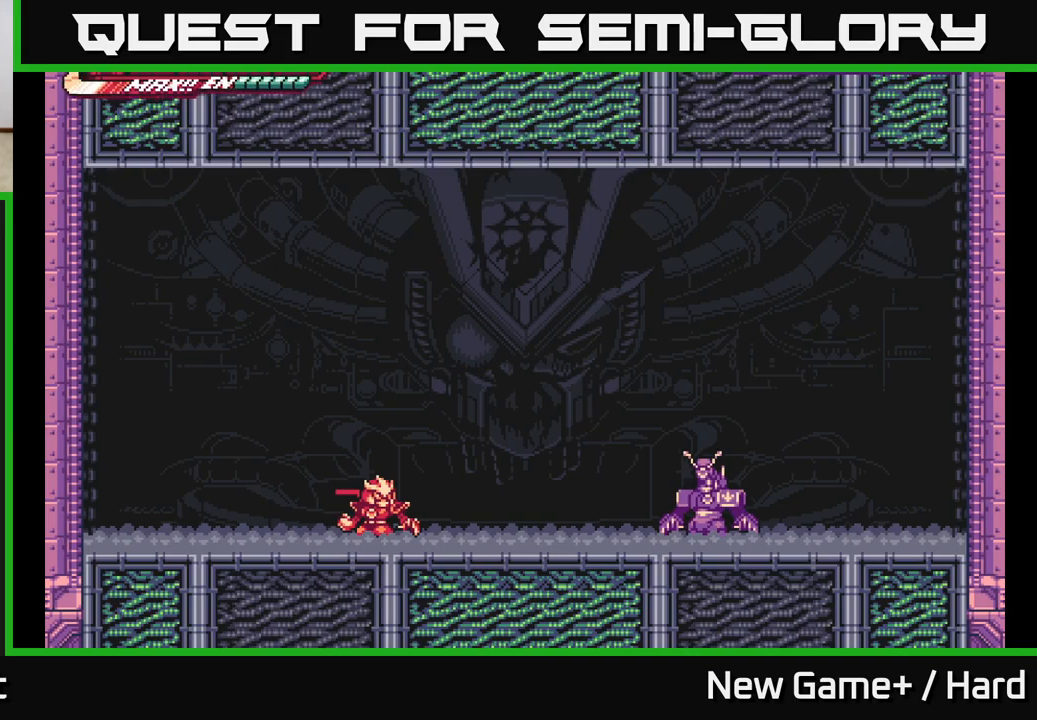
{"buttons": ["A", "L2"], "left_stick": "right", "right_stick": "center", "events": [[17, "left_stick", "center"], [233, "L2", "down"], [250, "left_stick", "right"], [483, "A", "down"]]}
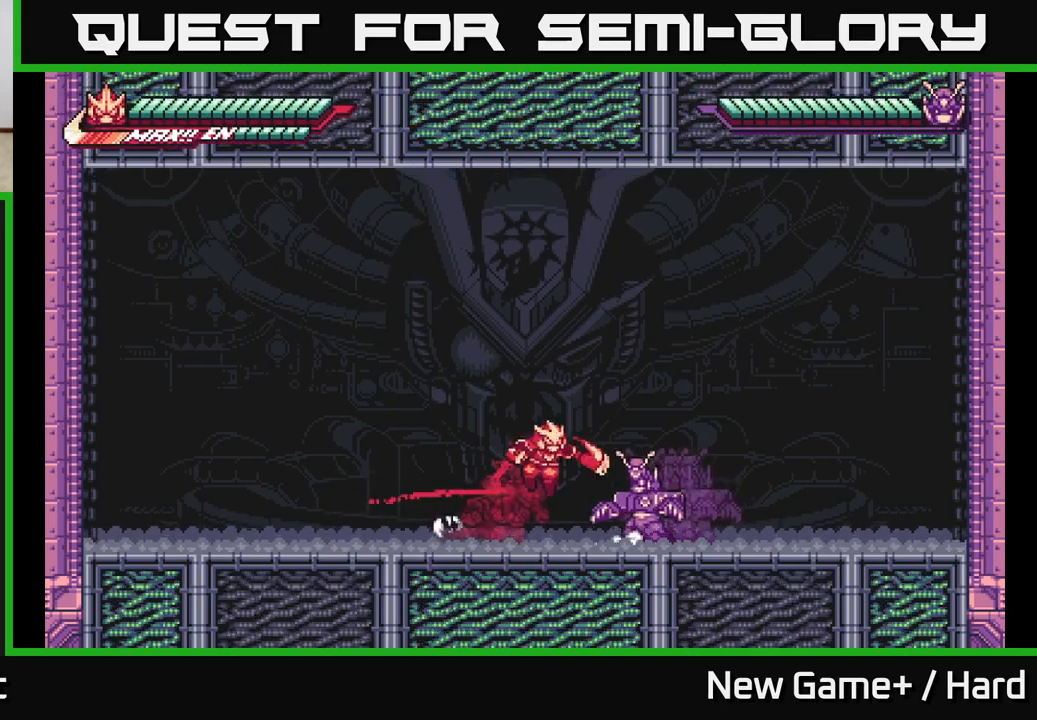
{"buttons": ["L2"], "left_stick": "left", "right_stick": "center", "events": [[33, "X", "down"], [100, "A", "up"], [150, "A", "down"], [150, "left_stick", "left"], [167, "X", "up"], [350, "A", "up"], [350, "L2", "up"], [467, "L2", "down"]]}
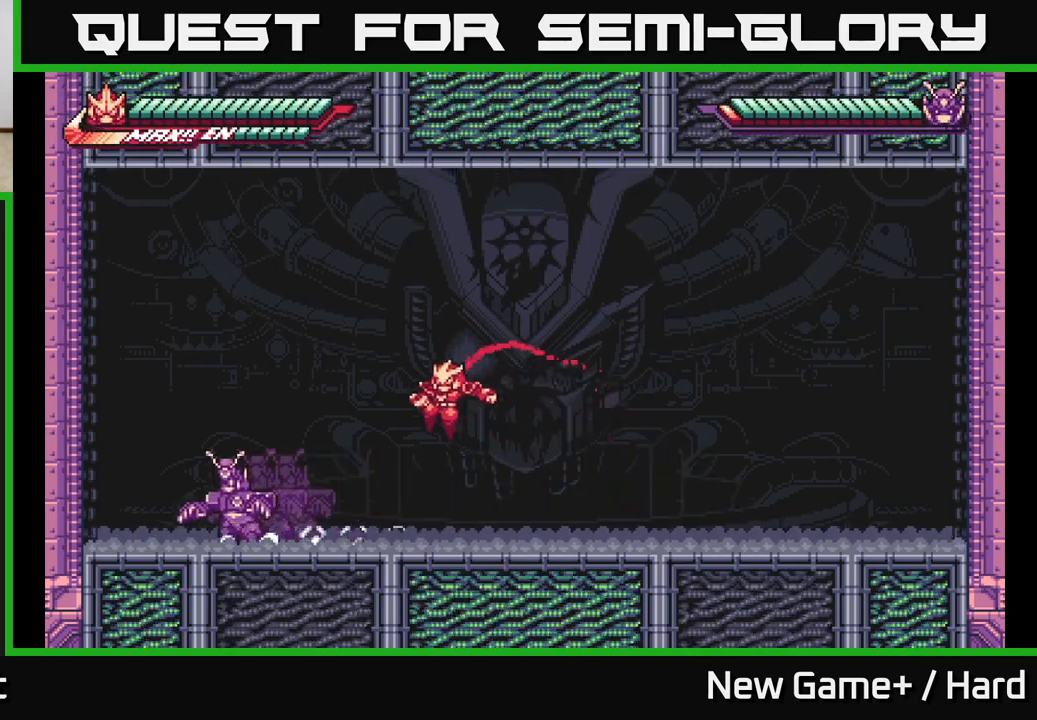
{"buttons": ["A"], "left_stick": "center", "right_stick": "center", "events": [[67, "L2", "up"], [200, "L2", "down"], [333, "A", "down"], [350, "X", "down"], [417, "X", "up"], [433, "L2", "up"], [483, "left_stick", "center"]]}
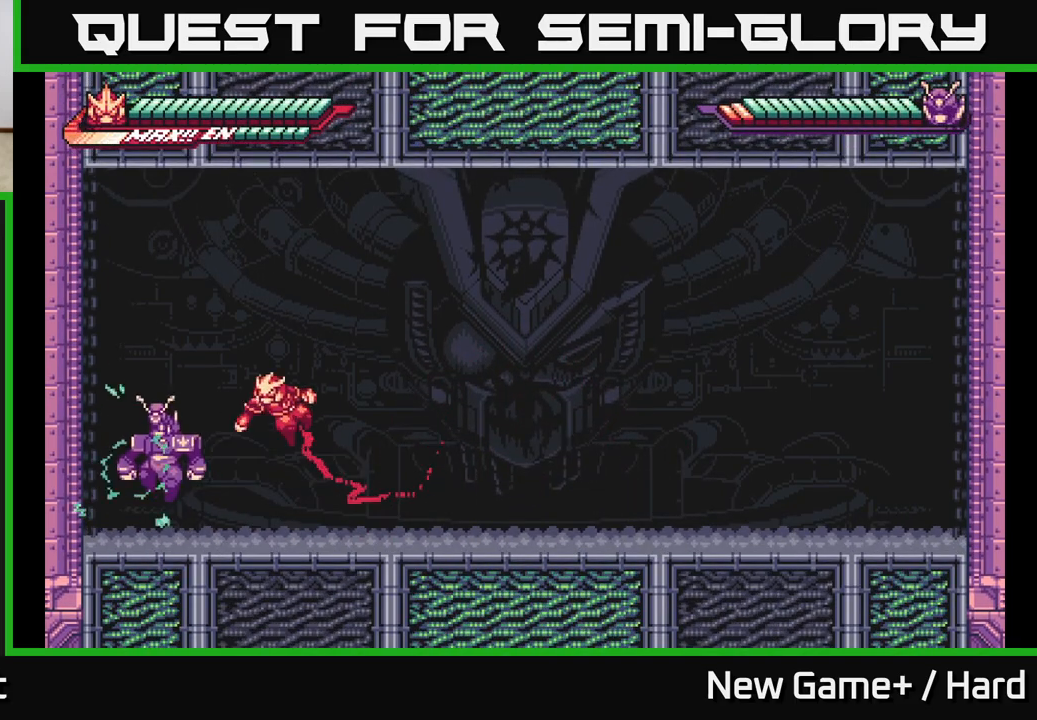
{"buttons": [], "left_stick": "up", "right_stick": "center", "events": [[67, "A", "up"], [67, "X", "down"], [133, "X", "up"], [350, "left_stick", "up"]]}
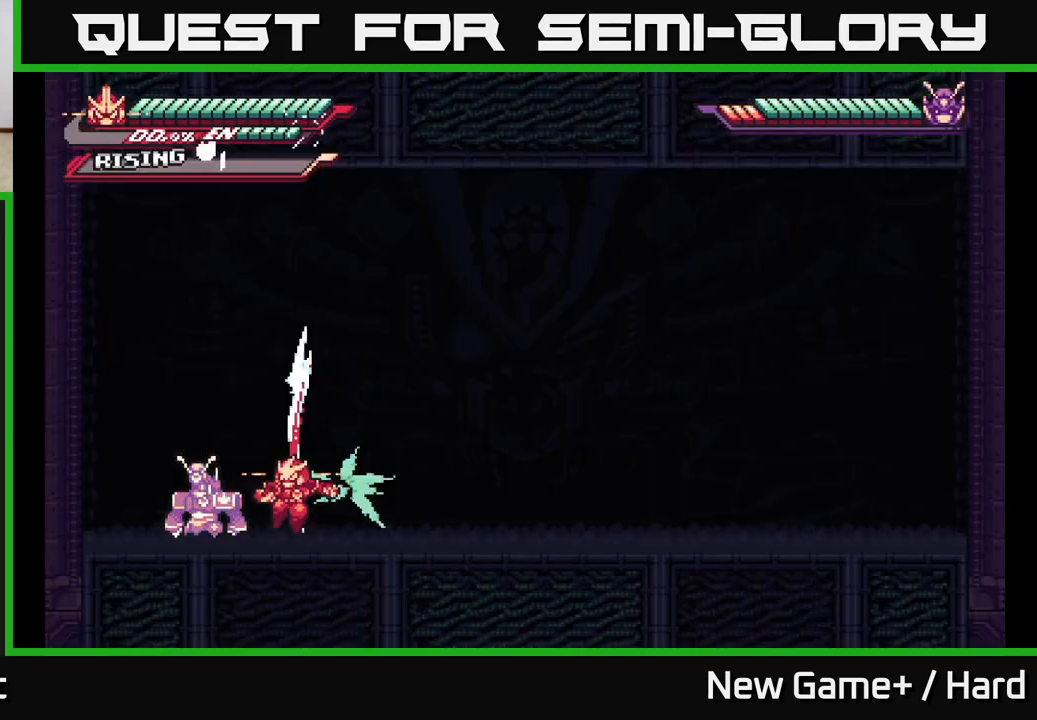
{"buttons": [], "left_stick": "up-left", "right_stick": "center", "events": [[33, "left_stick", "up-left"]]}
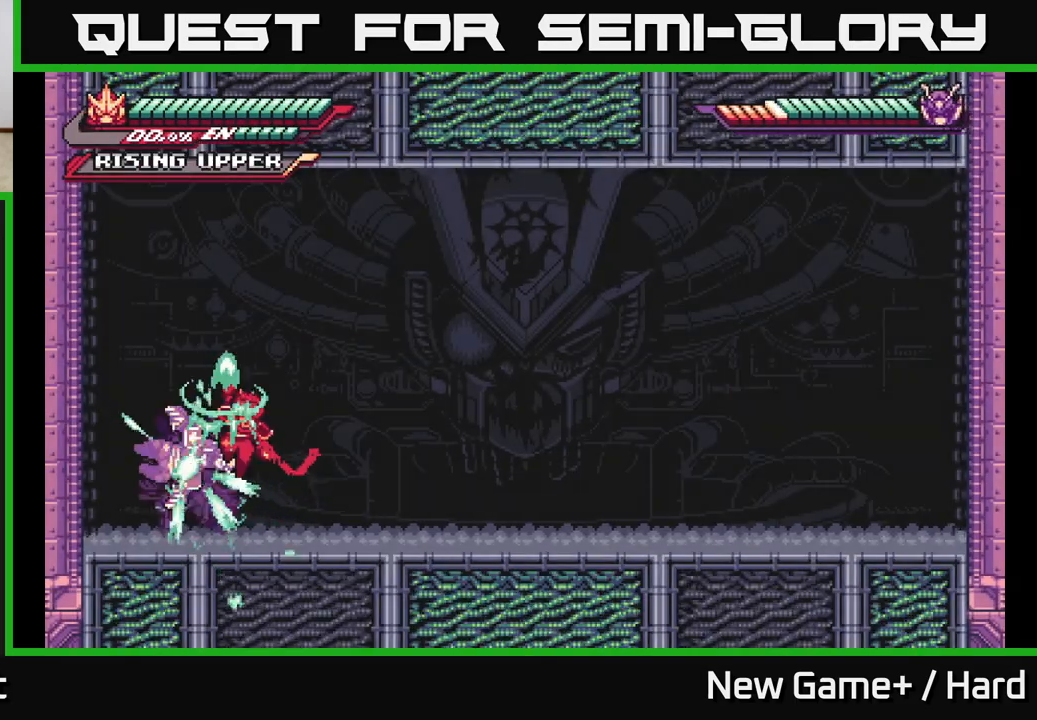
{"buttons": [], "left_stick": "left", "right_stick": "center", "events": [[233, "left_stick", "center"], [450, "left_stick", "left"]]}
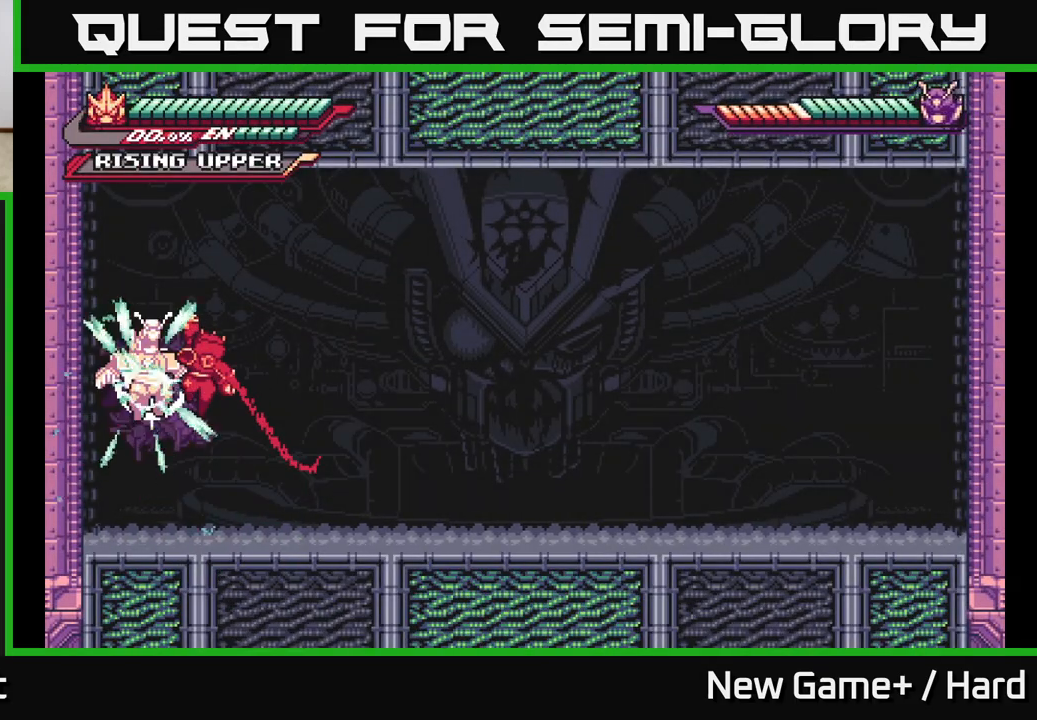
{"buttons": [], "left_stick": "center", "right_stick": "center", "events": [[100, "left_stick", "center"], [117, "X", "down"], [217, "X", "up"], [233, "left_stick", "left"], [333, "X", "down"], [333, "left_stick", "center"], [417, "X", "up"]]}
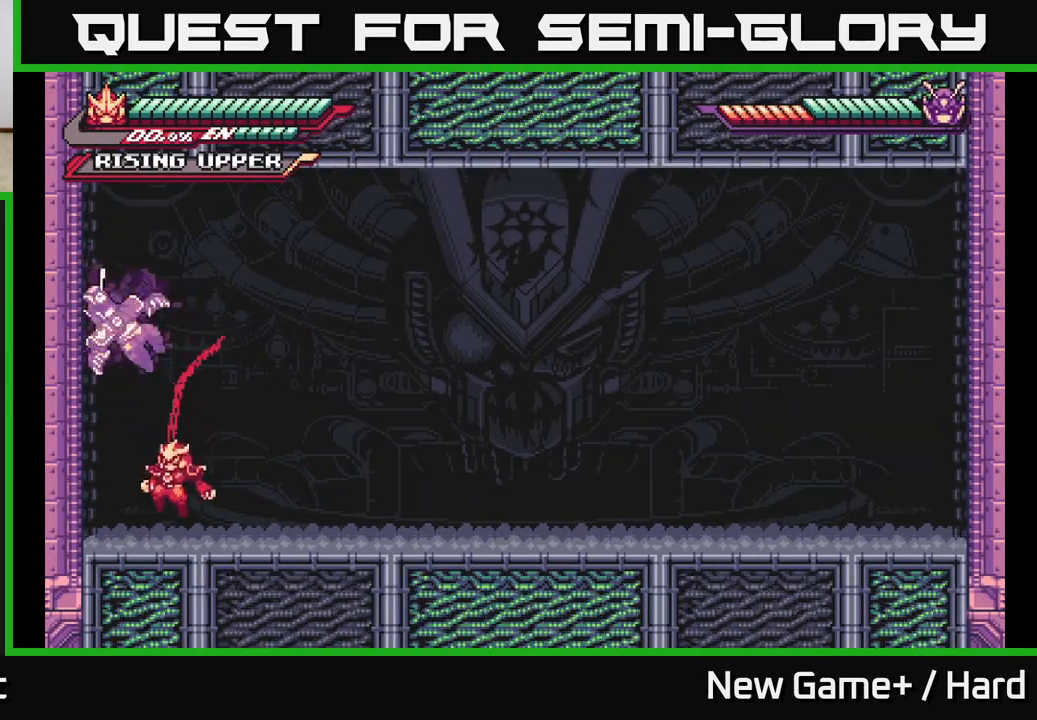
{"buttons": ["L2"], "left_stick": "right", "right_stick": "center", "events": [[33, "X", "down"], [167, "X", "up"], [233, "L2", "down"], [233, "left_stick", "right"]]}
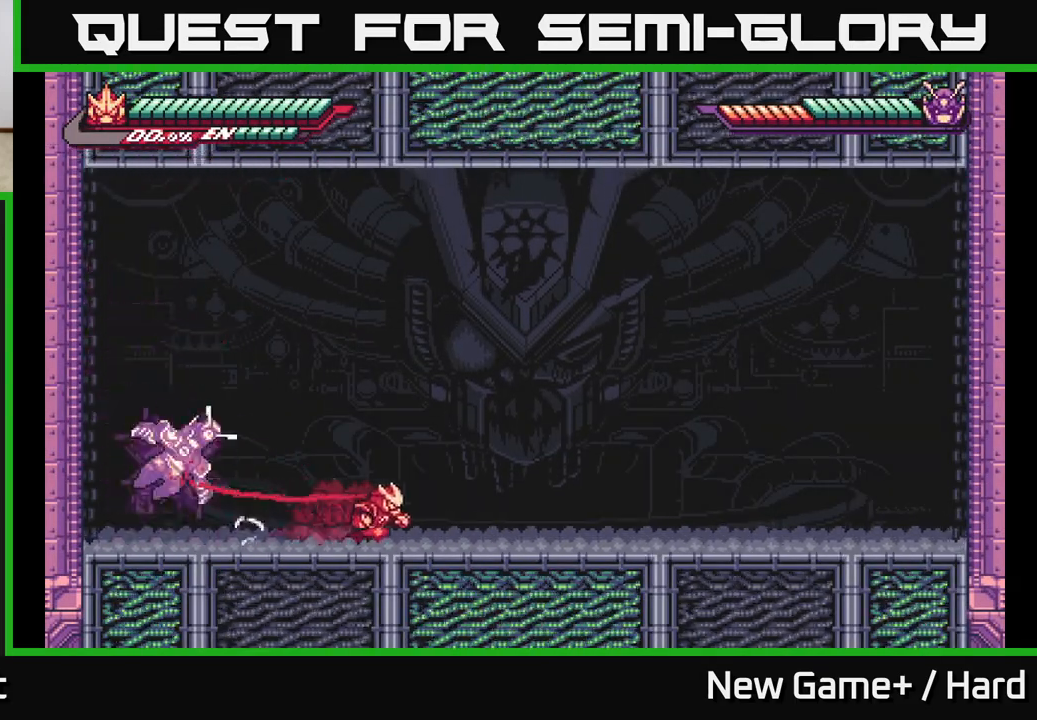
{"buttons": ["L2"], "left_stick": "right", "right_stick": "center", "events": []}
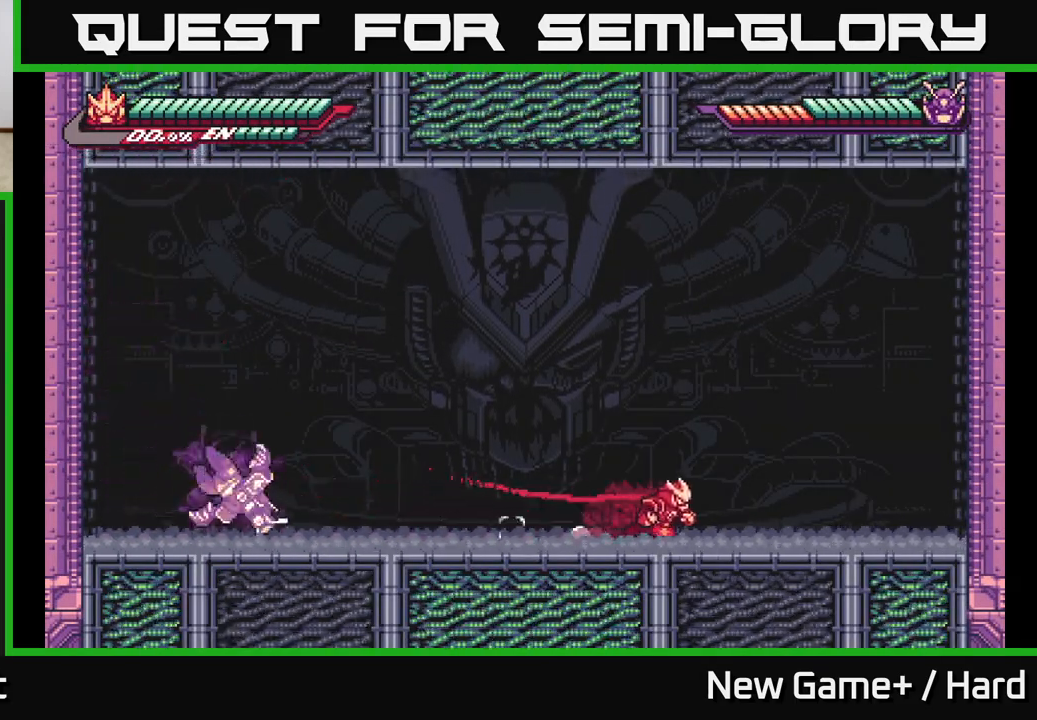
{"buttons": ["L2"], "left_stick": "center", "right_stick": "center", "events": [[300, "L2", "up"], [367, "left_stick", "left"], [417, "L2", "down"], [483, "left_stick", "center"]]}
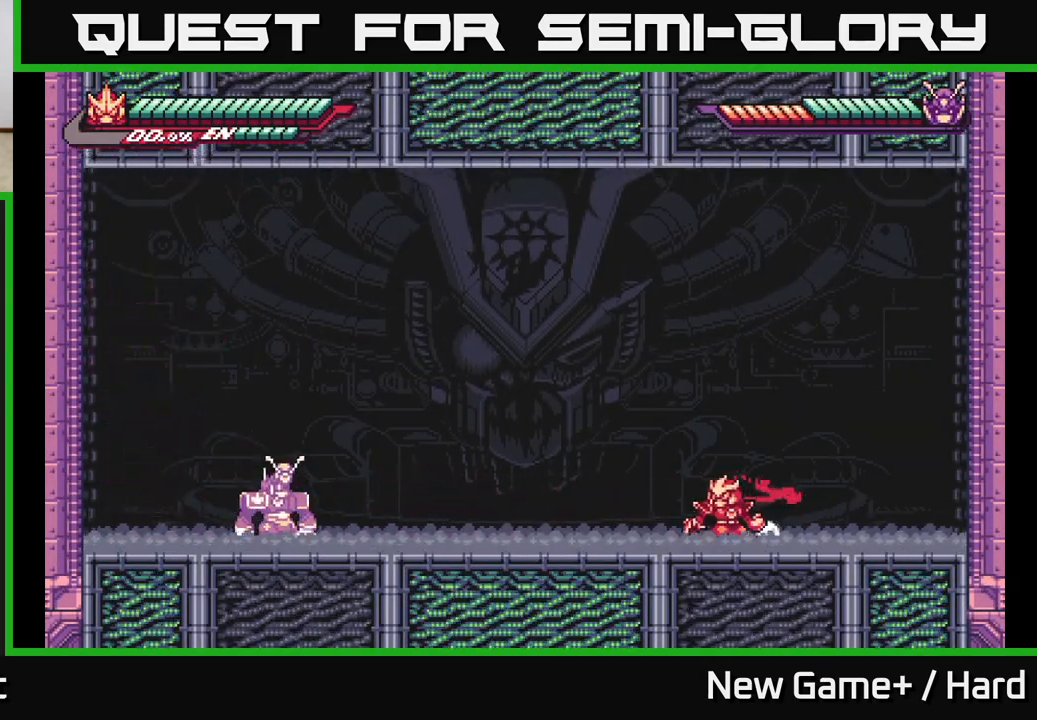
{"buttons": [], "left_stick": "center", "right_stick": "center", "events": [[17, "L2", "up"]]}
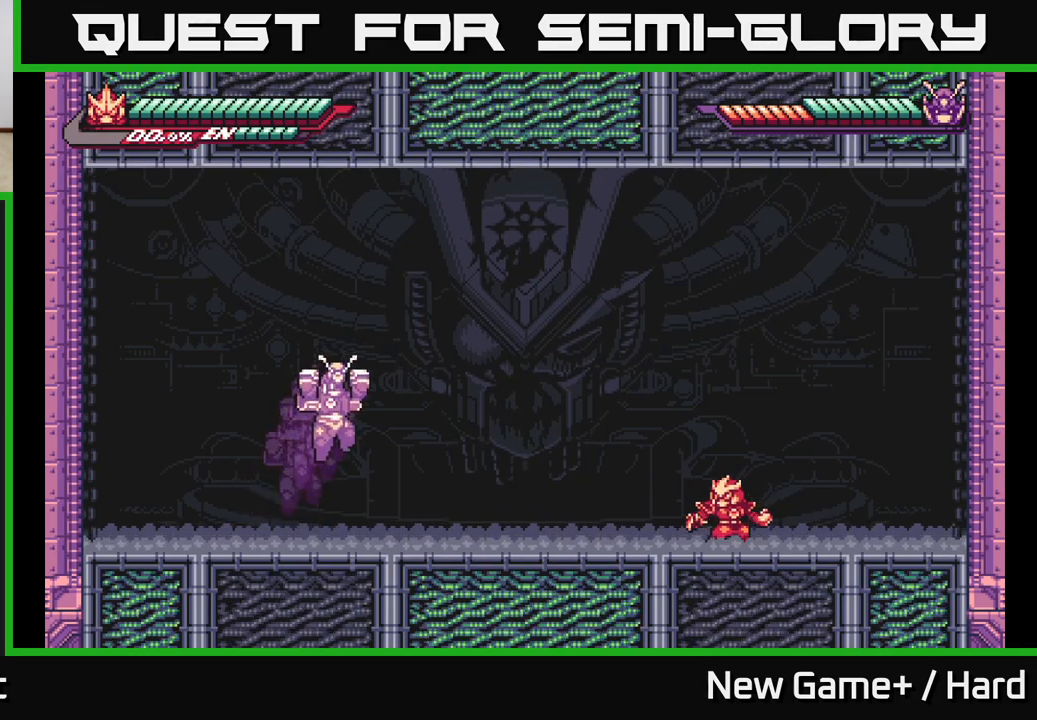
{"buttons": ["A", "X", "L2"], "left_stick": "right", "right_stick": "center", "events": [[167, "L2", "down"], [200, "left_stick", "left"], [250, "A", "down"], [417, "X", "down"], [450, "left_stick", "right"]]}
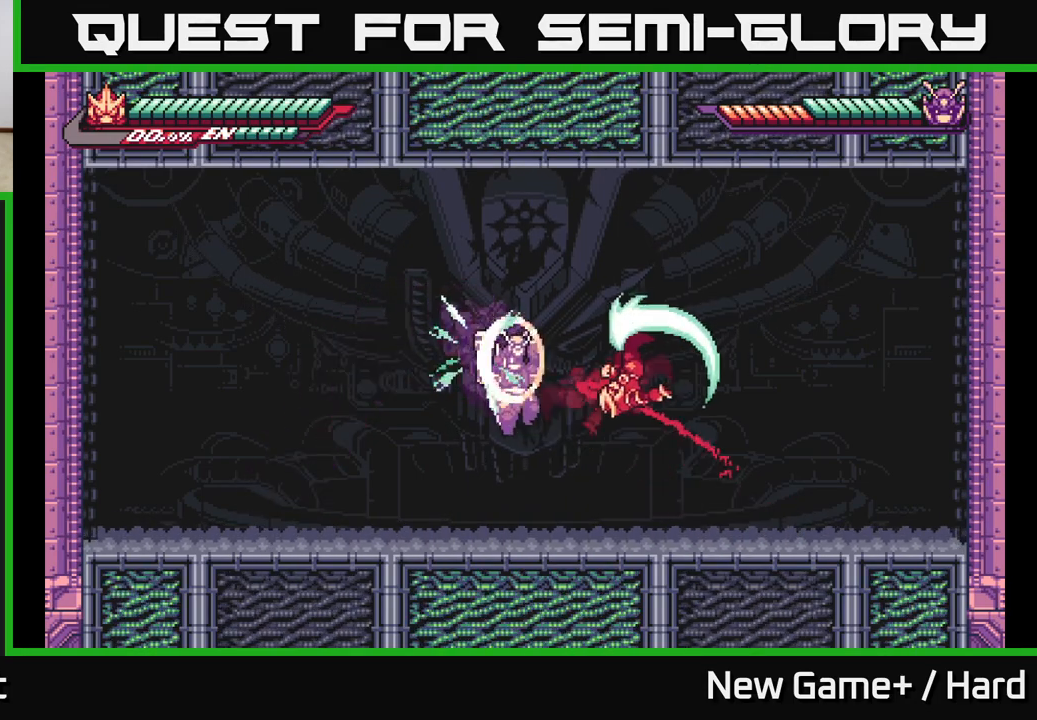
{"buttons": ["A", "L2"], "left_stick": "left", "right_stick": "center", "events": [[33, "L2", "up"], [50, "A", "up"], [50, "X", "up"], [183, "L2", "down"], [233, "left_stick", "left"], [250, "A", "down"]]}
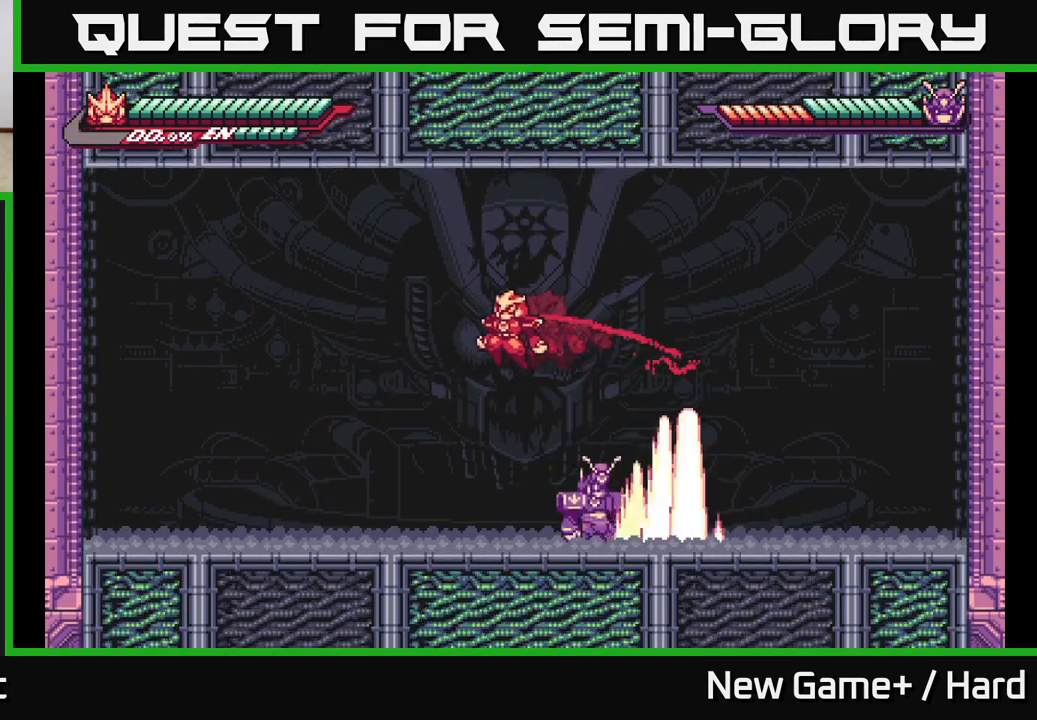
{"buttons": ["L2"], "left_stick": "left", "right_stick": "center", "events": [[150, "A", "up"], [183, "left_stick", "right"], [200, "L2", "up"], [250, "X", "down"], [350, "X", "up"], [350, "left_stick", "left"], [417, "L2", "down"]]}
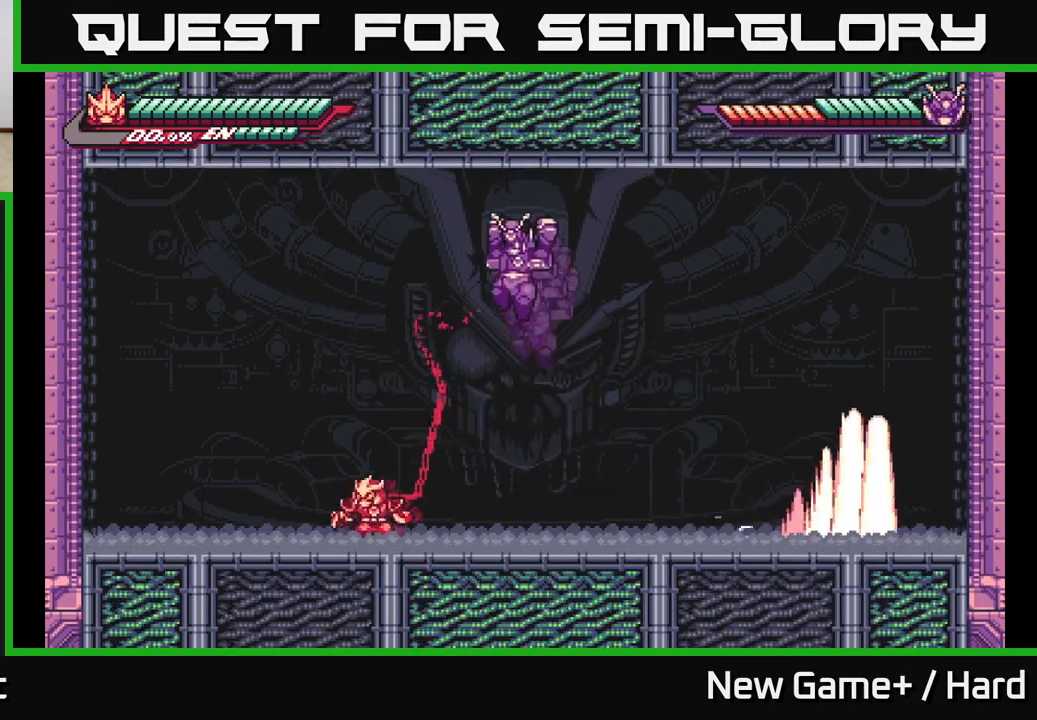
{"buttons": [], "left_stick": "center", "right_stick": "center", "events": [[450, "L2", "up"], [467, "left_stick", "center"]]}
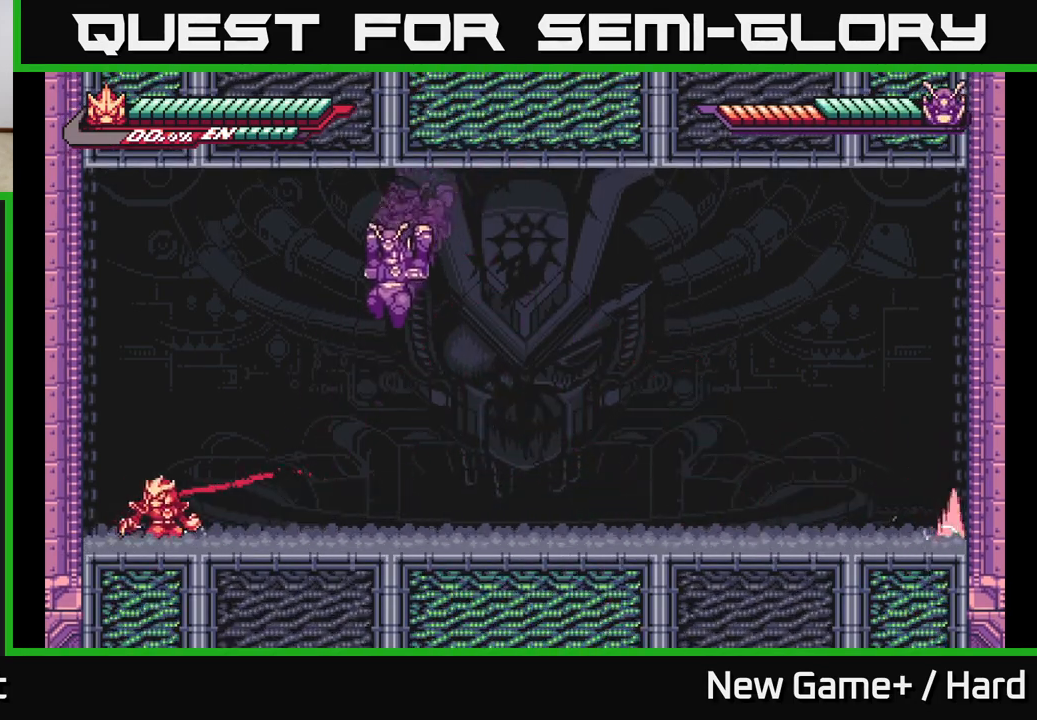
{"buttons": ["A", "L2"], "left_stick": "right", "right_stick": "center", "events": [[100, "L2", "down"], [117, "left_stick", "right"], [133, "A", "down"], [167, "X", "down"], [300, "X", "up"], [333, "A", "up"], [417, "A", "down"]]}
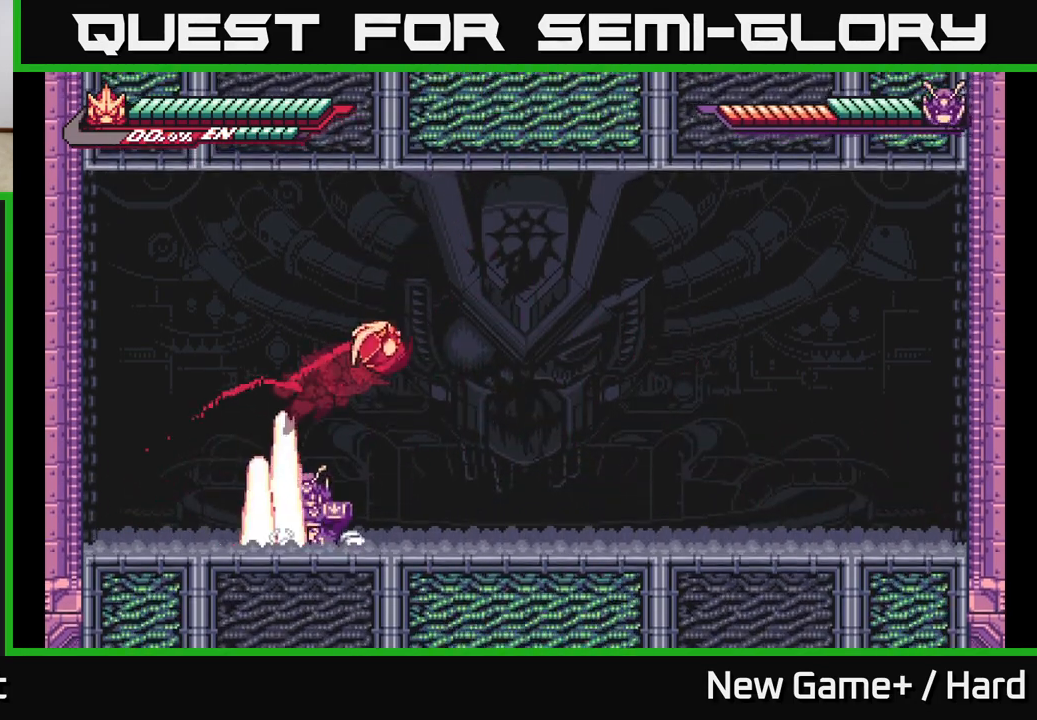
{"buttons": [], "left_stick": "center", "right_stick": "center", "events": [[83, "A", "up"], [233, "left_stick", "left"], [333, "X", "down"], [383, "L2", "up"], [417, "left_stick", "center"], [450, "X", "up"]]}
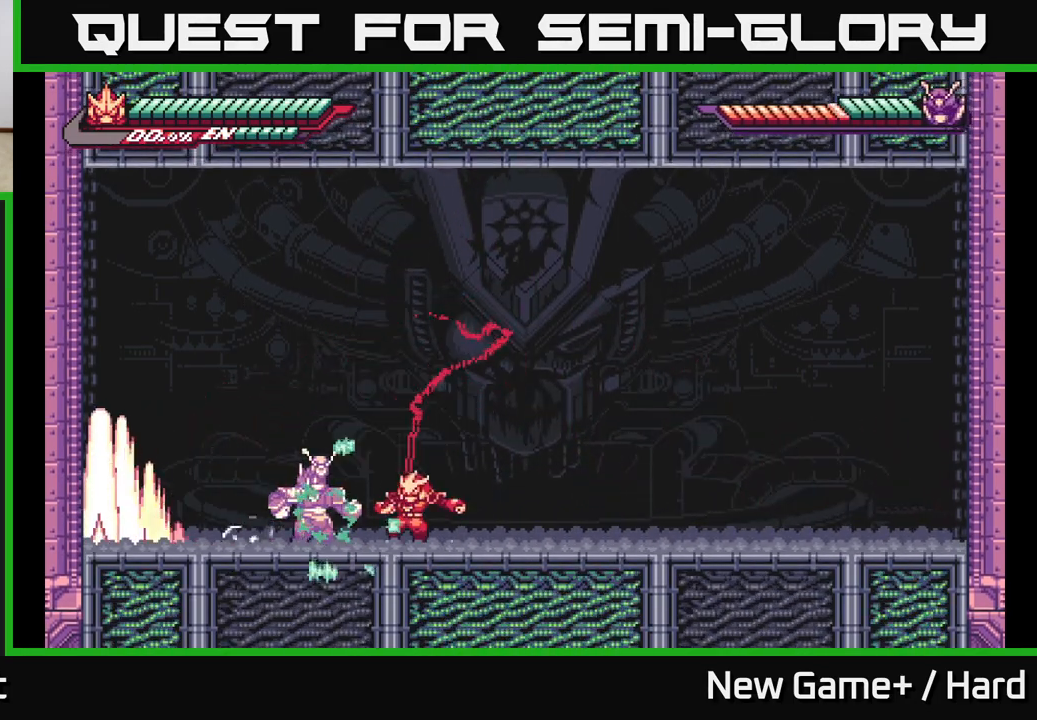
{"buttons": ["L2"], "left_stick": "left", "right_stick": "center", "events": [[67, "left_stick", "right"], [83, "L2", "down"], [200, "A", "down"], [483, "A", "up"], [483, "left_stick", "left"]]}
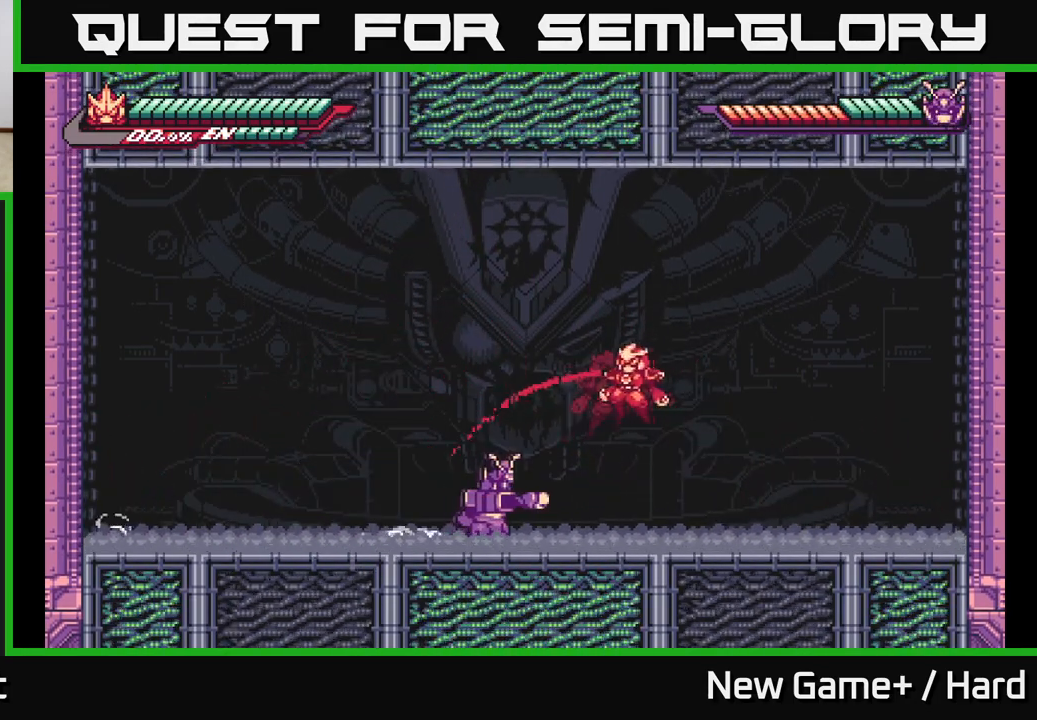
{"buttons": ["L2"], "left_stick": "left", "right_stick": "center", "events": [[117, "A", "down"], [467, "A", "up"]]}
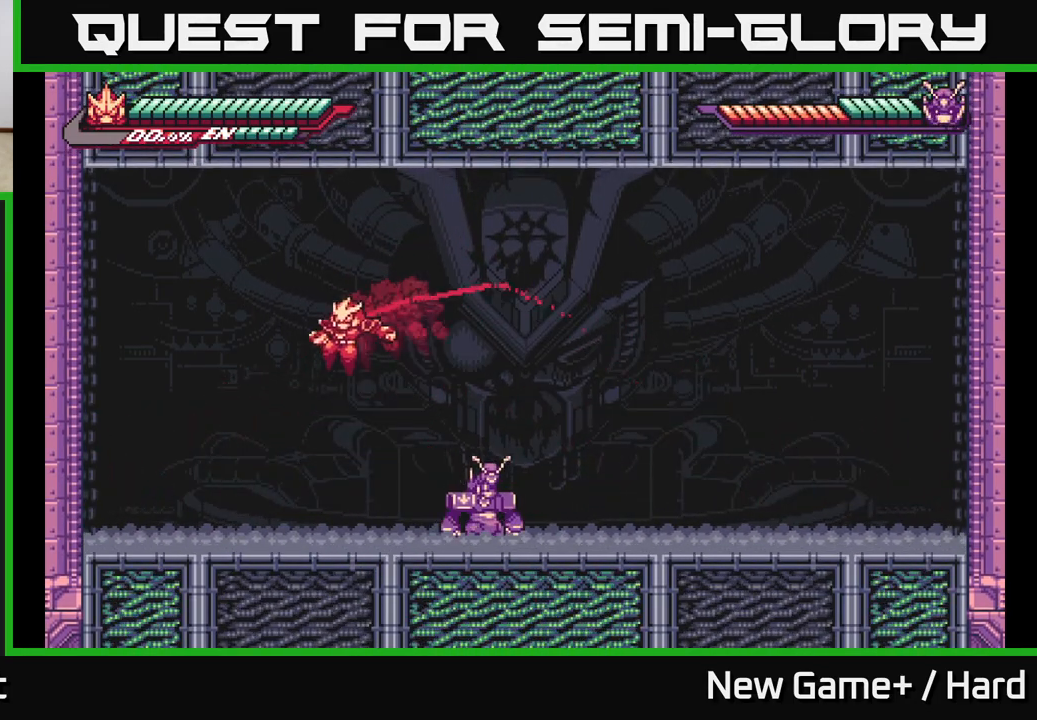
{"buttons": [], "left_stick": "center", "right_stick": "center", "events": [[100, "L2", "up"], [117, "left_stick", "right"], [167, "X", "down"], [250, "left_stick", "center"], [283, "X", "up"], [367, "X", "down"], [483, "X", "up"]]}
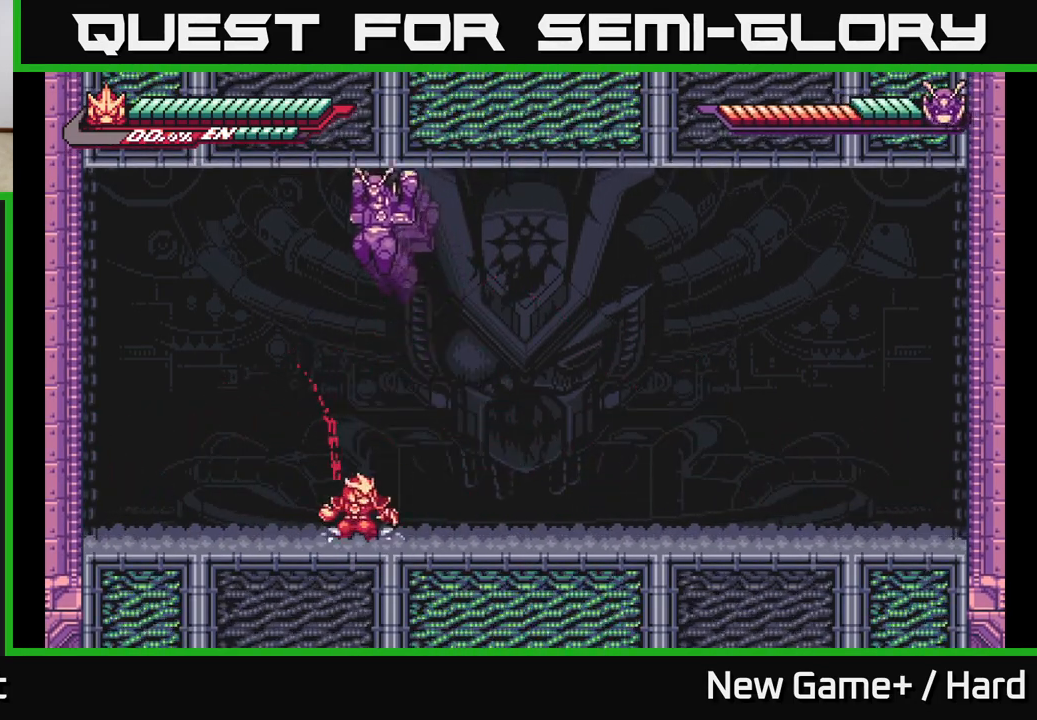
{"buttons": ["L2"], "left_stick": "left", "right_stick": "center", "events": [[17, "left_stick", "right"], [400, "L2", "down"], [417, "left_stick", "left"]]}
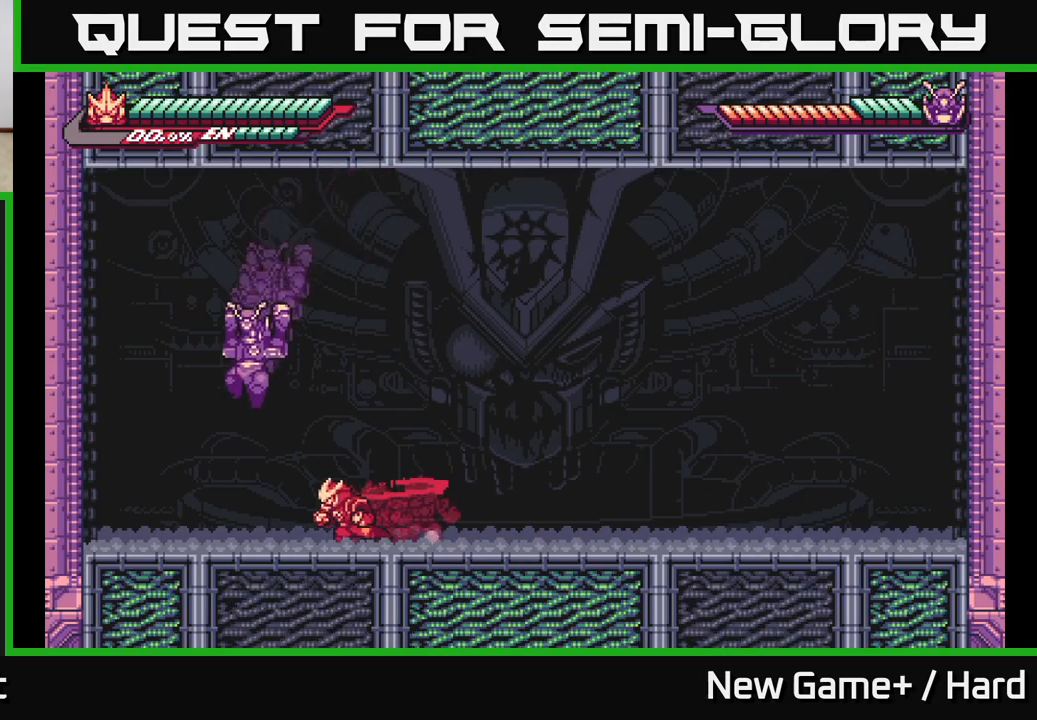
{"buttons": ["L2"], "left_stick": "up-left", "right_stick": "center", "events": [[100, "left_stick", "up-left"]]}
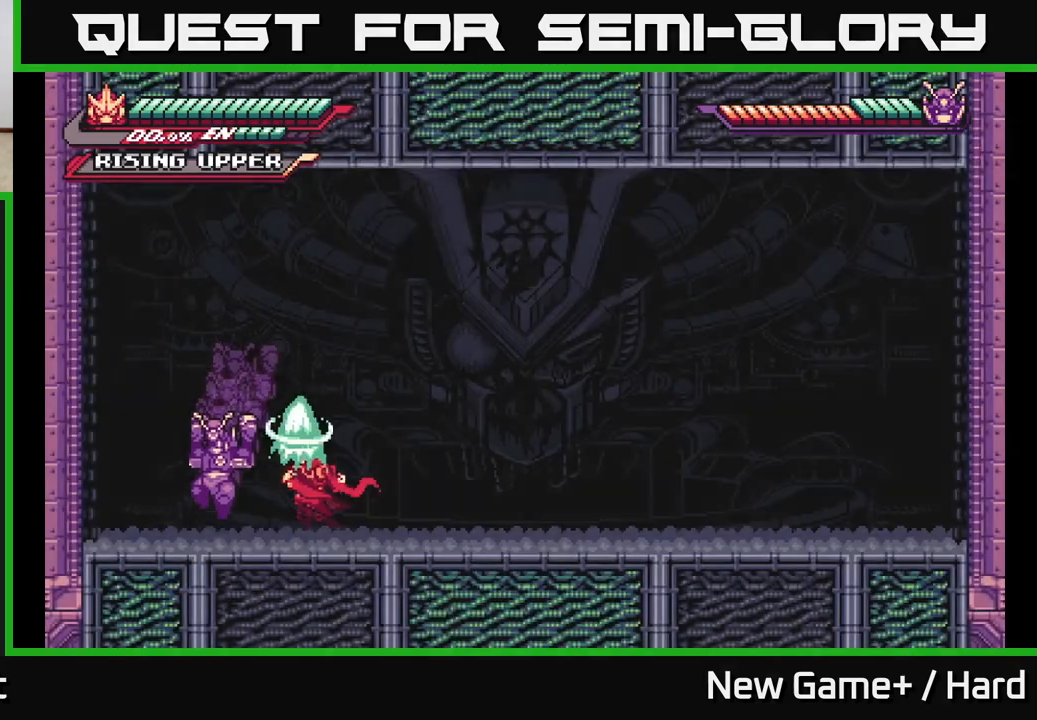
{"buttons": [], "left_stick": "left", "right_stick": "center", "events": [[317, "L2", "up"], [317, "left_stick", "center"], [500, "left_stick", "left"]]}
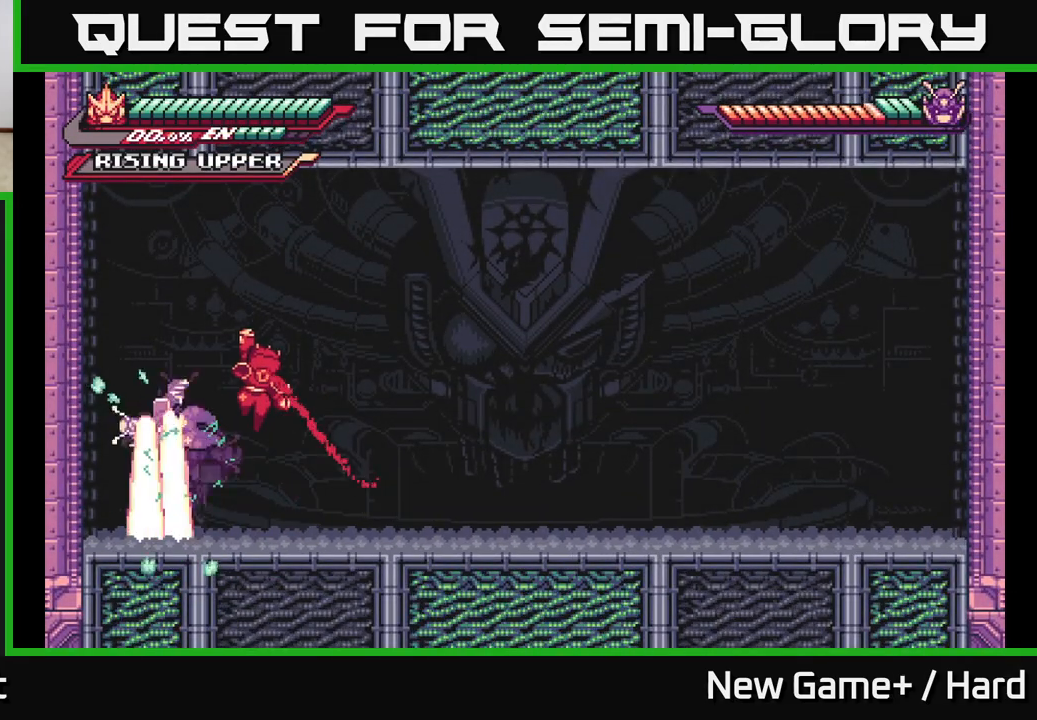
{"buttons": ["A"], "left_stick": "center", "right_stick": "center", "events": [[167, "left_stick", "center"], [283, "A", "down"], [367, "X", "down"], [367, "left_stick", "up-left"], [500, "X", "up"], [500, "left_stick", "center"]]}
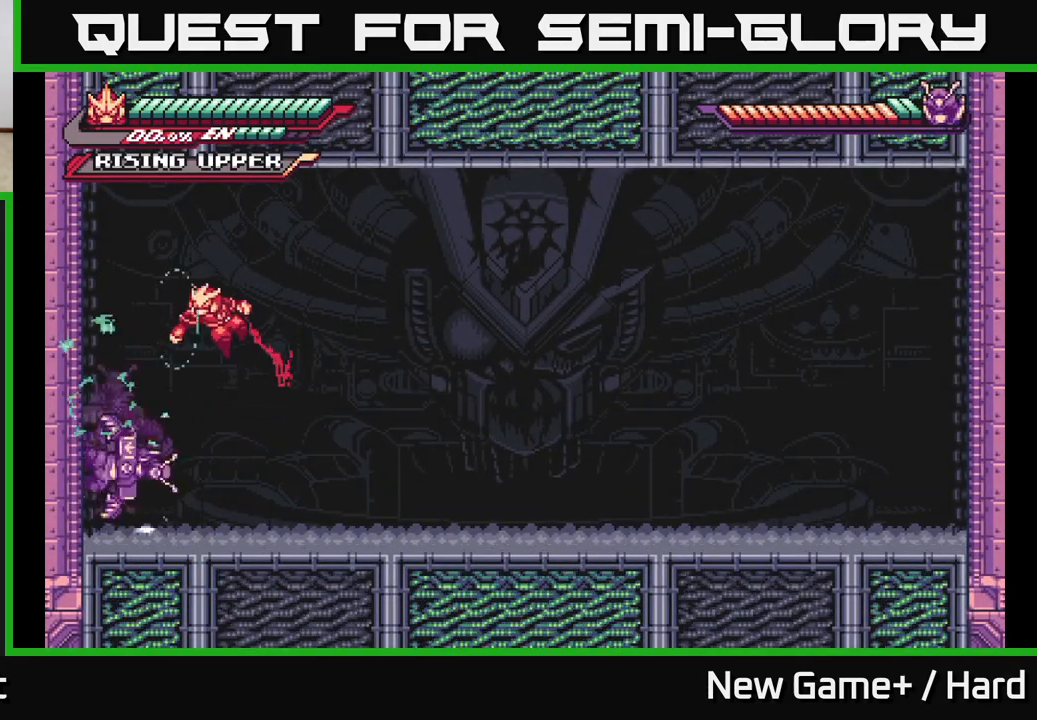
{"buttons": ["X"], "left_stick": "center", "right_stick": "center", "events": [[50, "A", "up"], [300, "X", "down"], [417, "X", "up"], [500, "X", "down"]]}